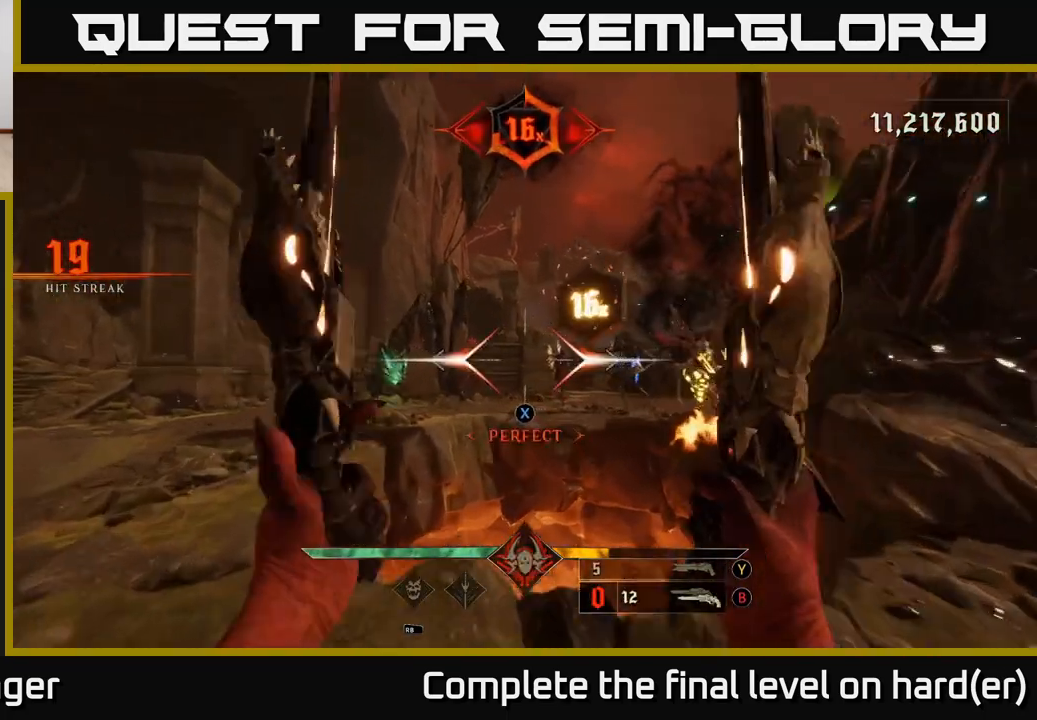
Gameplay with a controller (Xbox layout); each line is a JSON object with the inputs held at the frame after it. "events" lists button and stick changes between this image and that frame as [ms after this image, input, new state], when the widget could be followed in between.
{"buttons": [], "left_stick": "left", "right_stick": "center", "events": [[150, "right_stick", "right"], [233, "left_stick", "left"], [333, "right_stick", "center"], [367, "R2", "down"], [417, "R2", "up"]]}
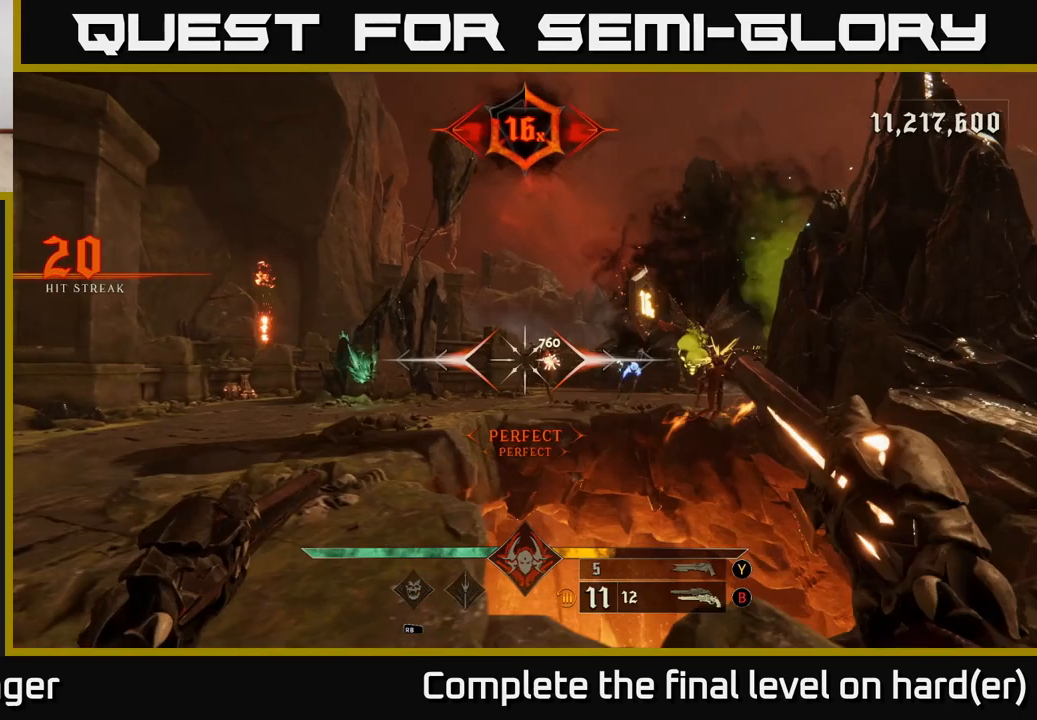
{"buttons": [], "left_stick": "left", "right_stick": "right", "events": [[50, "right_stick", "right"], [217, "right_stick", "center"], [350, "R2", "down"], [467, "R2", "up"], [467, "right_stick", "right"]]}
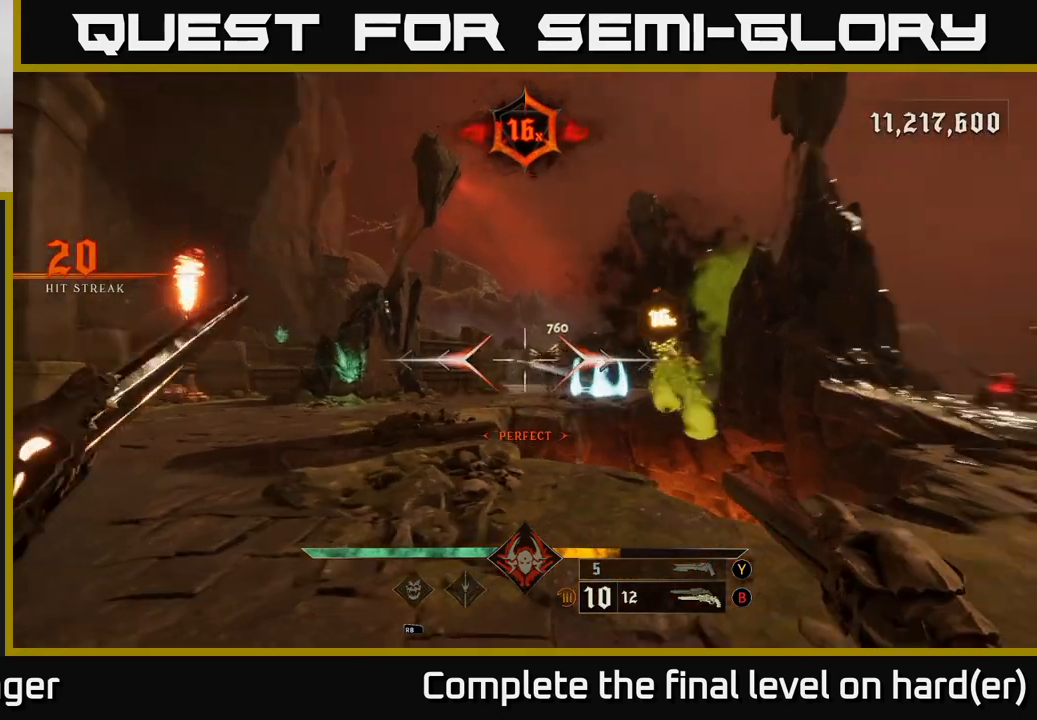
{"buttons": [], "left_stick": "left", "right_stick": "center", "events": [[117, "right_stick", "center"], [300, "R2", "down"], [367, "R2", "up"]]}
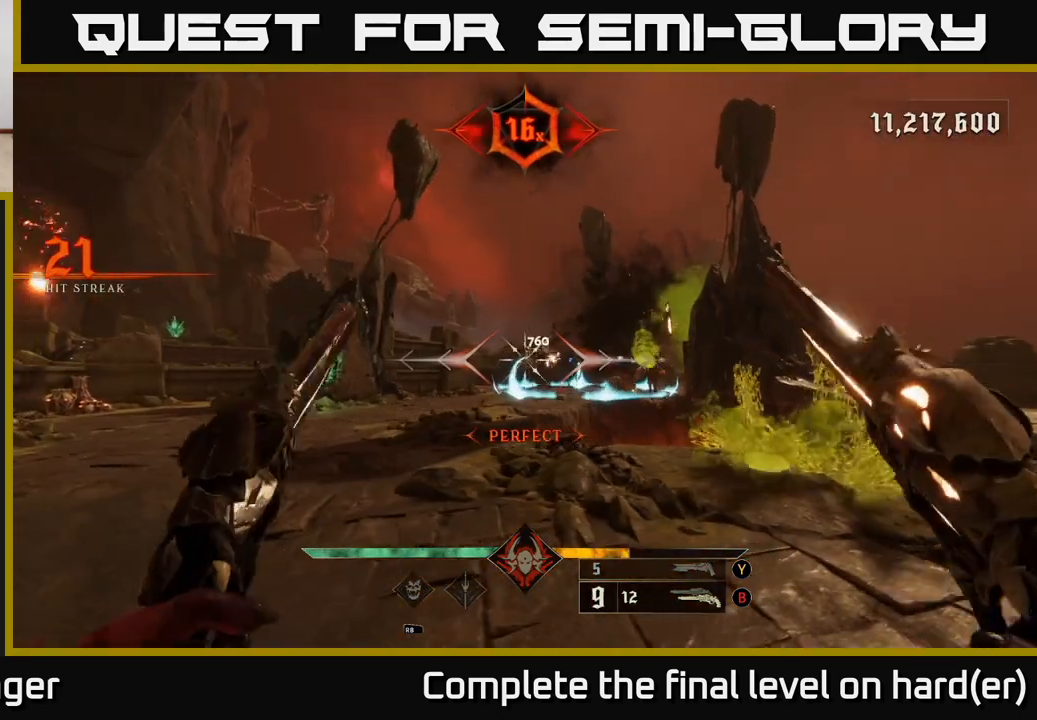
{"buttons": [], "left_stick": "left", "right_stick": "center", "events": [[17, "right_stick", "right"], [150, "right_stick", "center"], [233, "R2", "down"], [333, "R2", "up"], [367, "right_stick", "right"], [500, "right_stick", "center"]]}
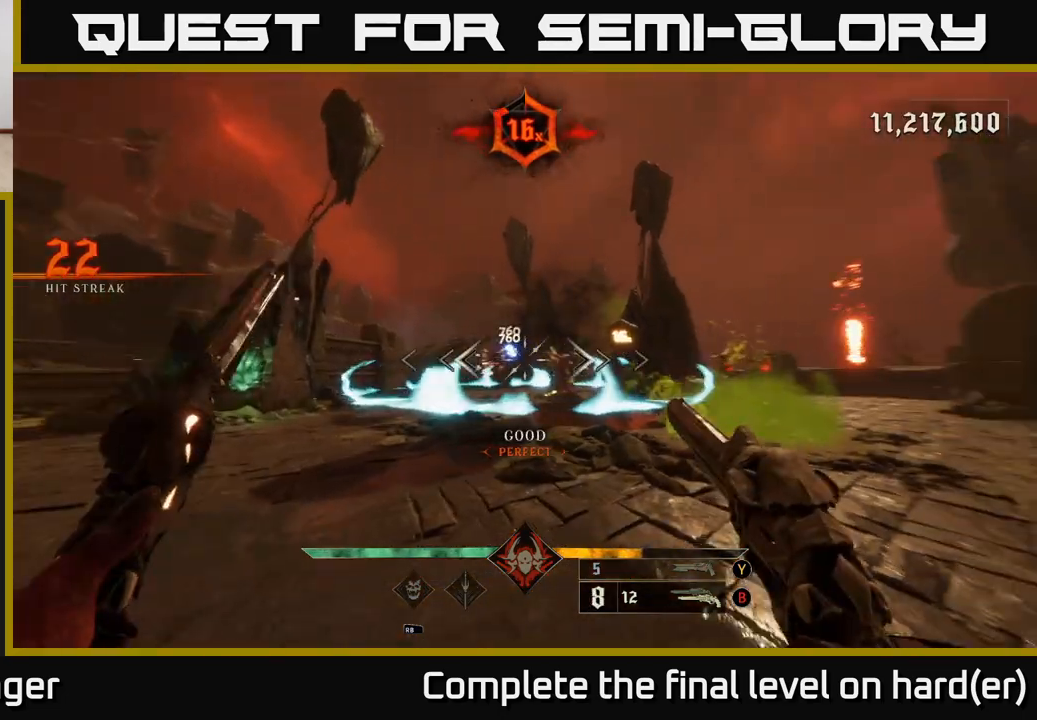
{"buttons": [], "left_stick": "up-left", "right_stick": "center", "events": [[217, "R2", "down"], [317, "A", "down"], [317, "R2", "up"], [333, "left_stick", "up-left"], [450, "A", "up"]]}
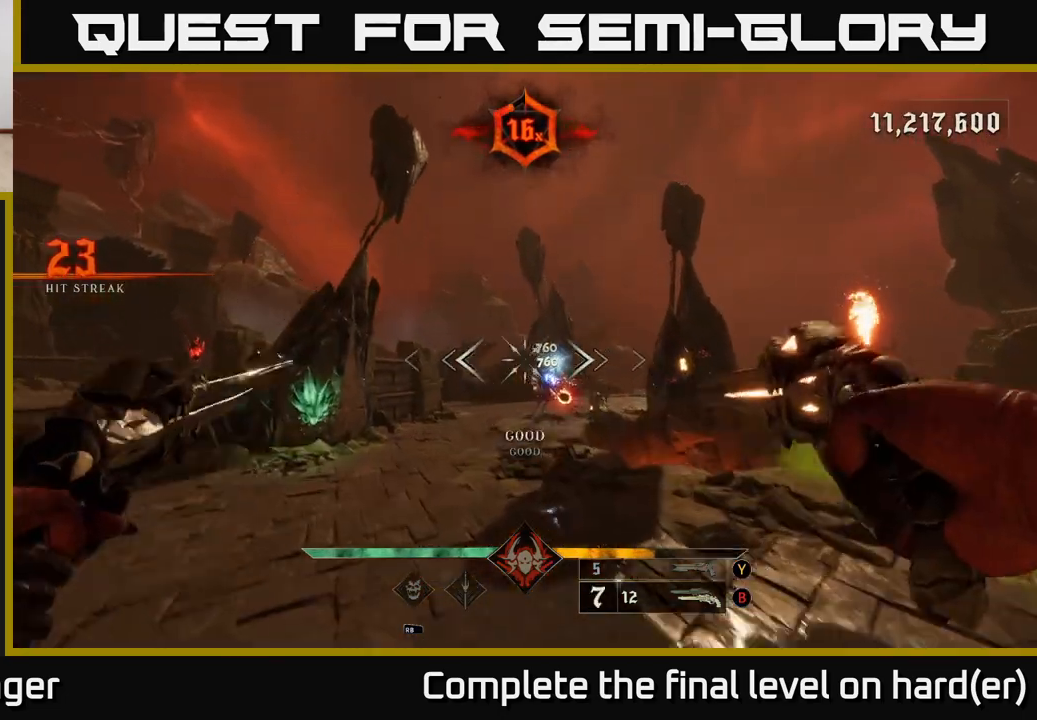
{"buttons": [], "left_stick": "left", "right_stick": "center", "events": [[133, "right_stick", "down-right"], [233, "R2", "down"], [233, "left_stick", "left"], [250, "right_stick", "center"], [317, "R2", "up"]]}
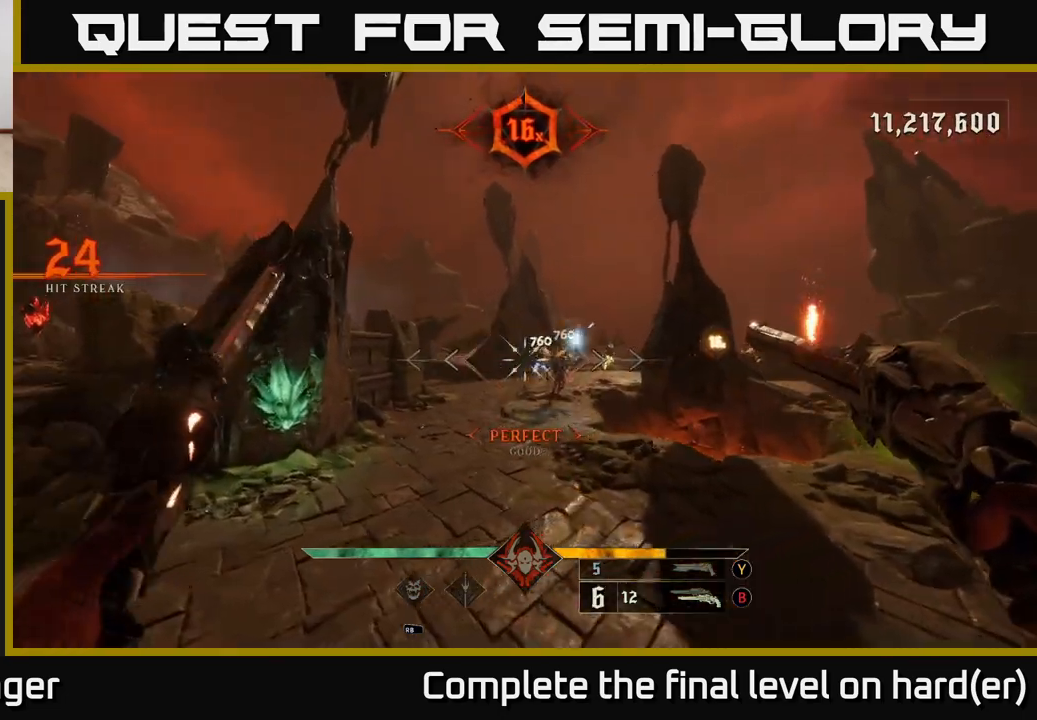
{"buttons": [], "left_stick": "up-left", "right_stick": "center", "events": [[33, "right_stick", "up-right"], [167, "R2", "down"], [217, "right_stick", "center"], [250, "R2", "up"], [300, "left_stick", "up-left"]]}
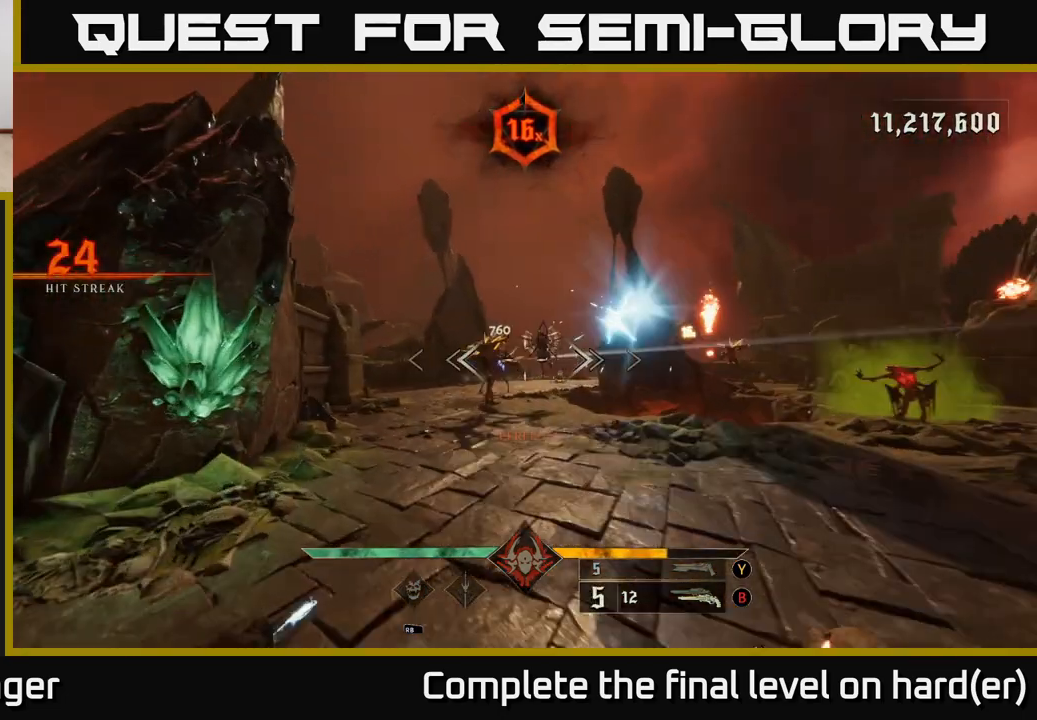
{"buttons": ["A"], "left_stick": "down-left", "right_stick": "center", "events": [[50, "right_stick", "up-right"], [117, "R2", "down"], [150, "right_stick", "center"], [200, "R2", "up"], [200, "left_stick", "left"], [400, "left_stick", "down-left"], [500, "A", "down"]]}
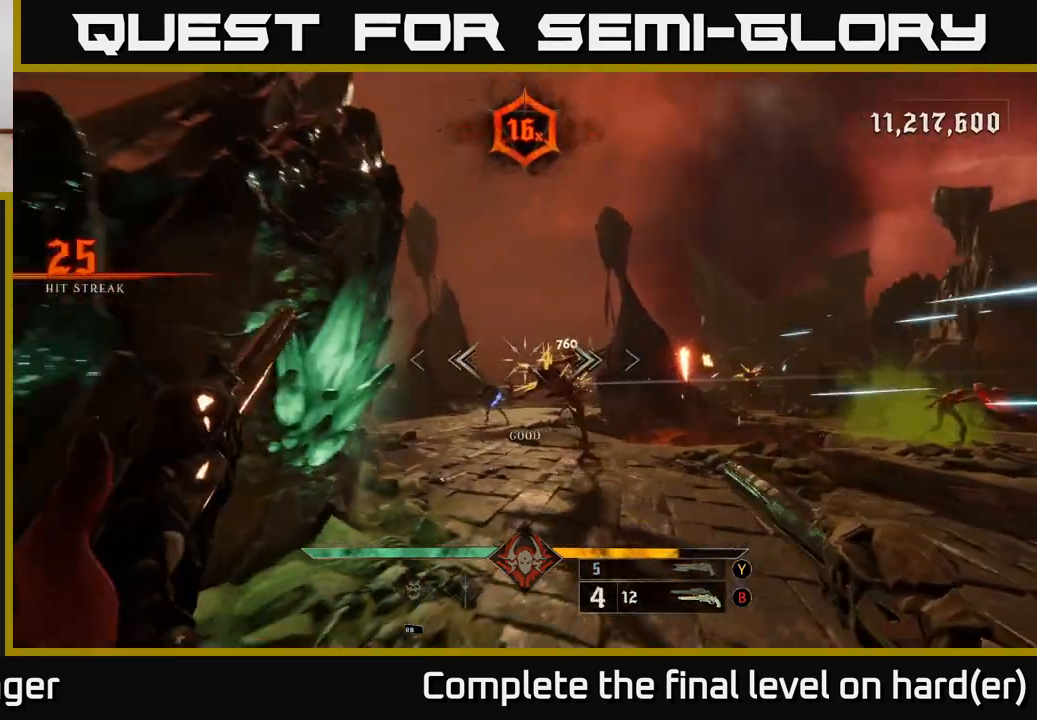
{"buttons": [], "left_stick": "left", "right_stick": "down-right", "events": [[117, "L2", "down"], [150, "A", "up"], [183, "A", "down"], [250, "L2", "up"], [283, "left_stick", "left"], [333, "A", "up"], [483, "right_stick", "down-right"]]}
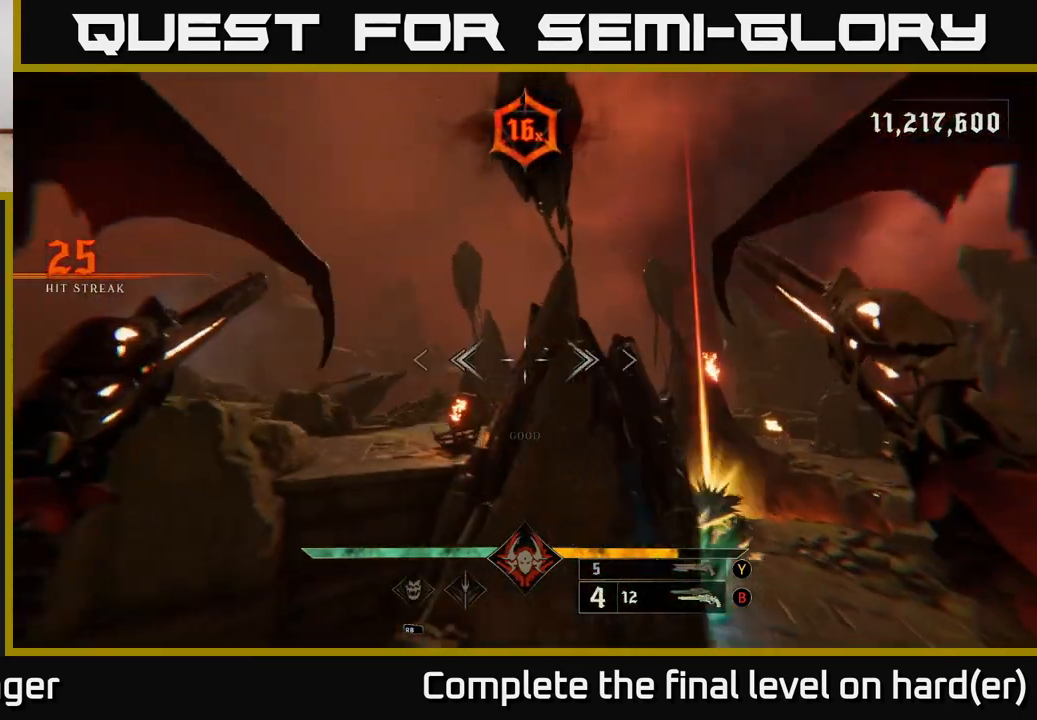
{"buttons": [], "left_stick": "up-left", "right_stick": "center", "events": [[167, "left_stick", "up-left"], [283, "right_stick", "center"], [317, "A", "down"], [450, "A", "up"]]}
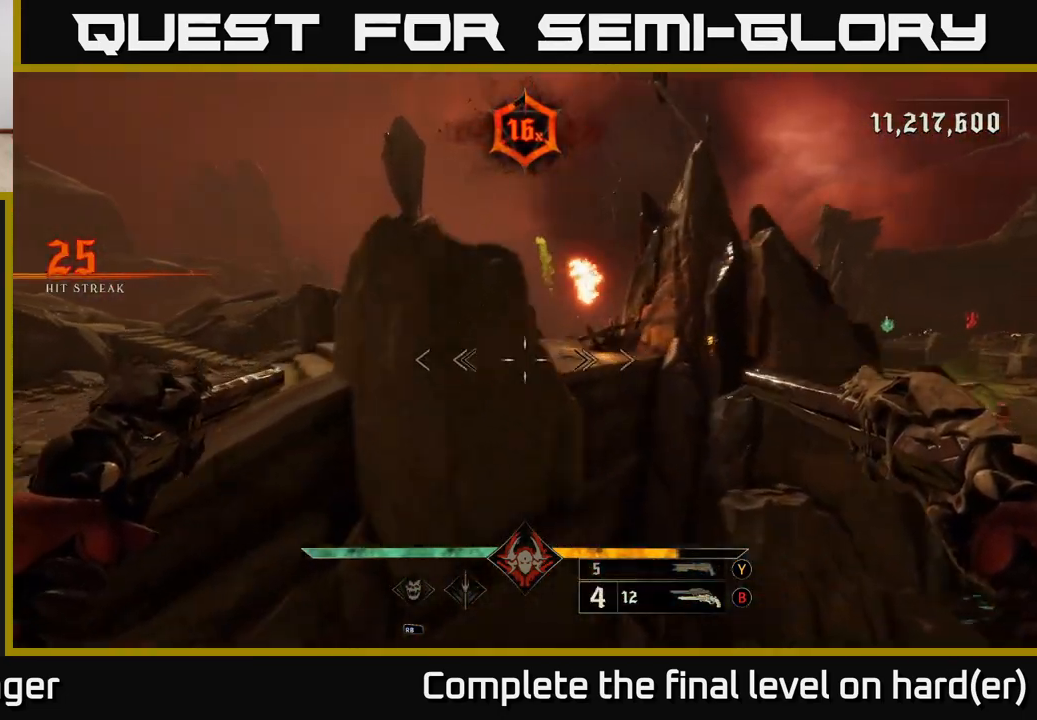
{"buttons": ["A"], "left_stick": "left", "right_stick": "center", "events": [[250, "left_stick", "center"], [300, "left_stick", "down"], [400, "A", "down"], [433, "left_stick", "left"]]}
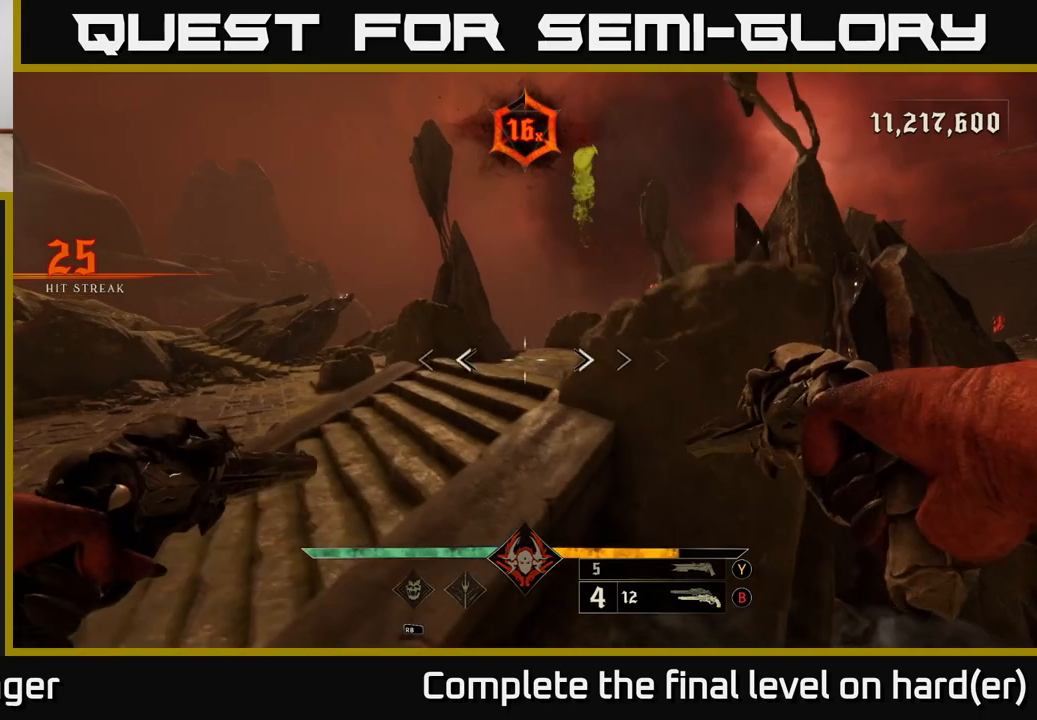
{"buttons": [], "left_stick": "up-left", "right_stick": "center", "events": [[17, "A", "up"], [67, "left_stick", "up-left"], [83, "L2", "down"], [150, "right_stick", "right"], [233, "L2", "up"], [500, "right_stick", "center"]]}
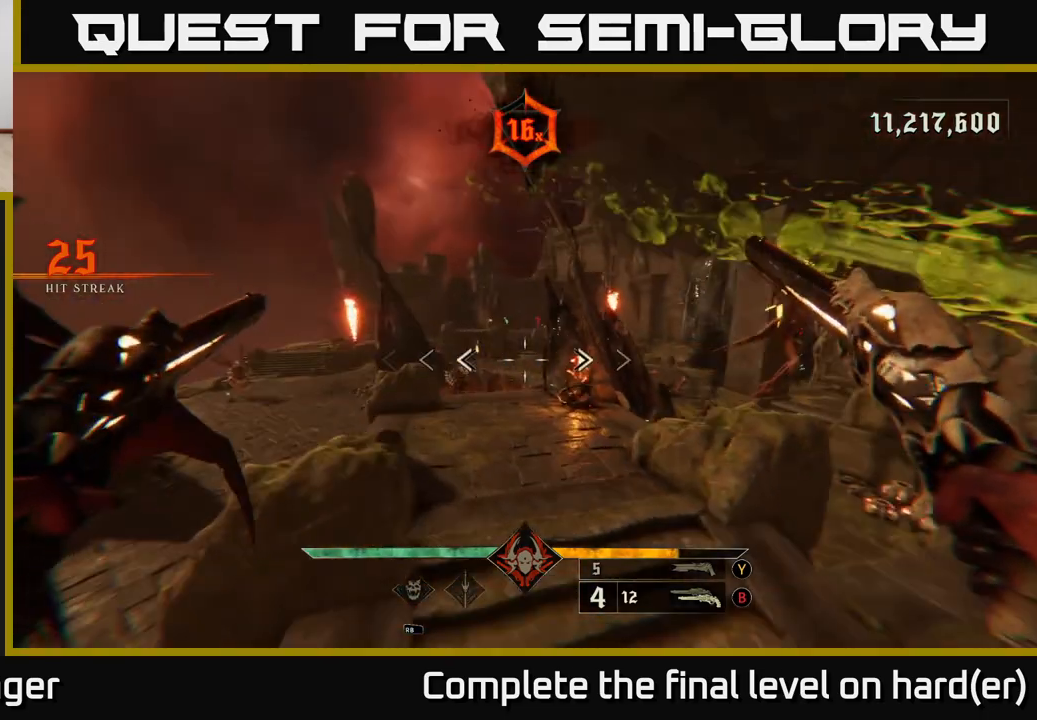
{"buttons": ["R2"], "left_stick": "up", "right_stick": "up-left", "events": [[100, "right_stick", "left"], [267, "right_stick", "up-right"], [383, "right_stick", "left"], [467, "right_stick", "up-left"], [483, "R2", "down"], [500, "left_stick", "up"]]}
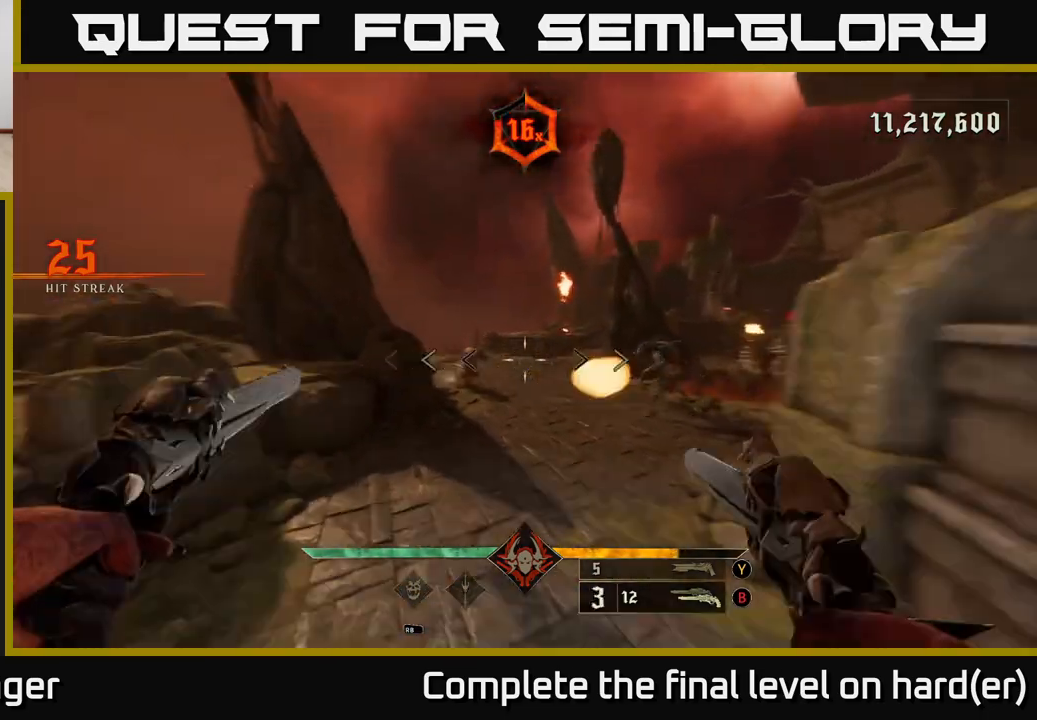
{"buttons": ["R2"], "left_stick": "up-right", "right_stick": "down", "events": [[83, "R2", "up"], [83, "right_stick", "center"], [217, "right_stick", "up-left"], [383, "right_stick", "center"], [450, "left_stick", "up-right"], [500, "R2", "down"], [500, "right_stick", "down"]]}
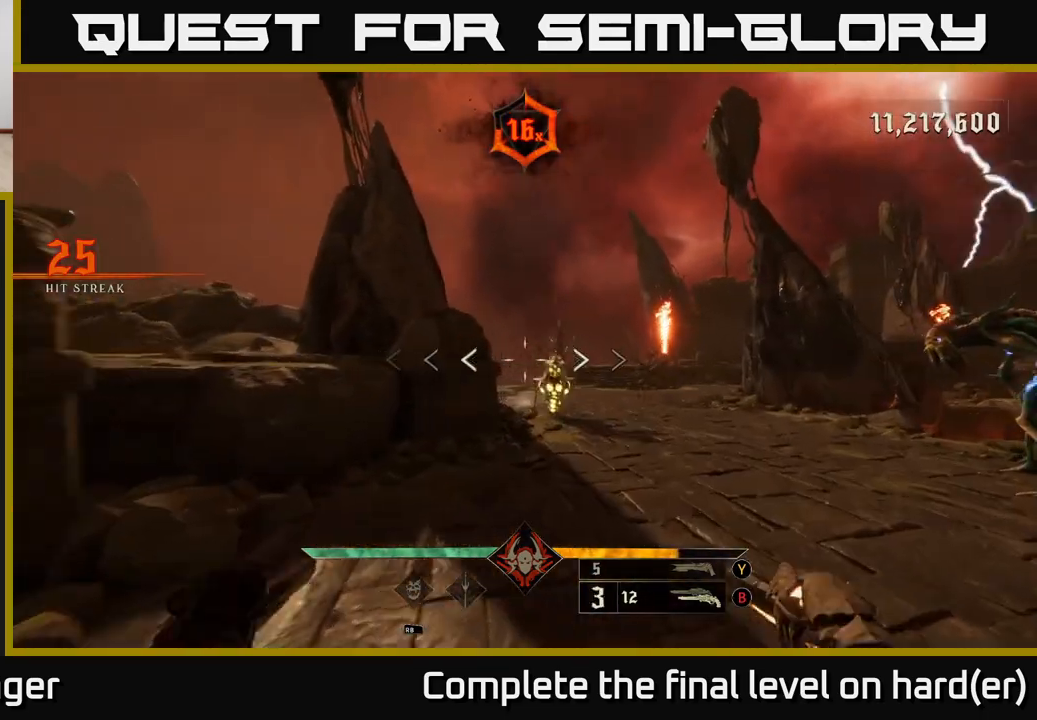
{"buttons": [], "left_stick": "up-right", "right_stick": "center", "events": [[83, "left_stick", "up"], [100, "R2", "up"], [100, "right_stick", "center"], [233, "left_stick", "up-right"], [383, "Y", "down"], [450, "Y", "up"]]}
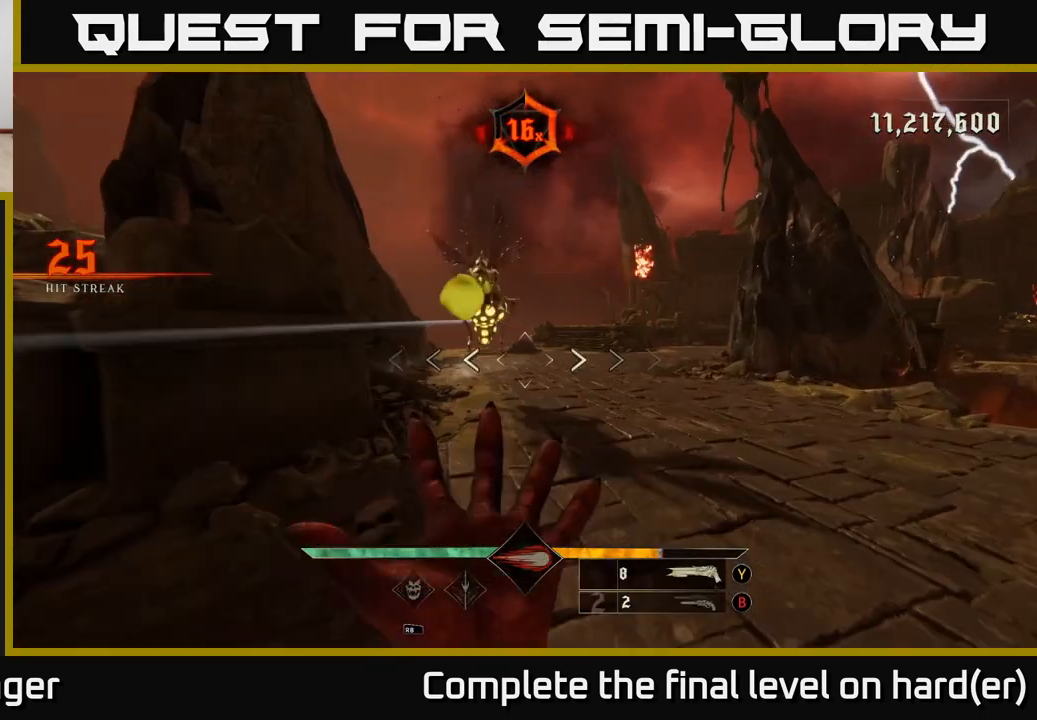
{"buttons": [], "left_stick": "right", "right_stick": "left", "events": [[33, "L2", "down"], [67, "right_stick", "left"], [217, "L2", "up"], [400, "left_stick", "right"]]}
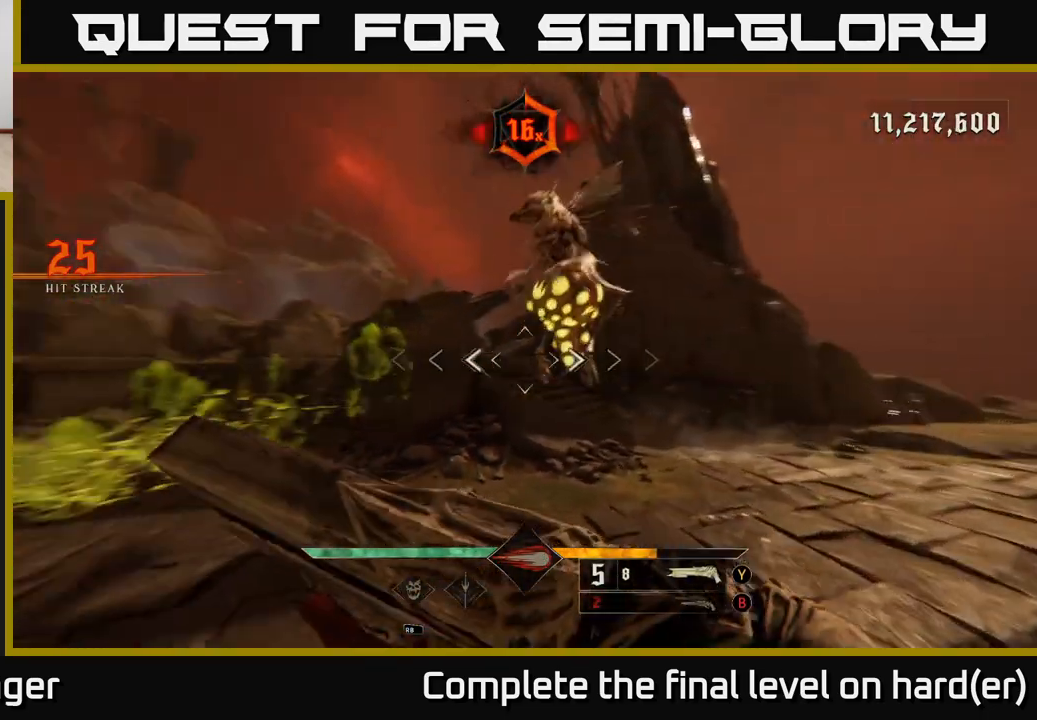
{"buttons": [], "left_stick": "down-right", "right_stick": "center", "events": [[33, "L2", "down"], [150, "L2", "up"], [383, "left_stick", "down-right"], [400, "R2", "down"], [467, "right_stick", "center"], [500, "R2", "up"]]}
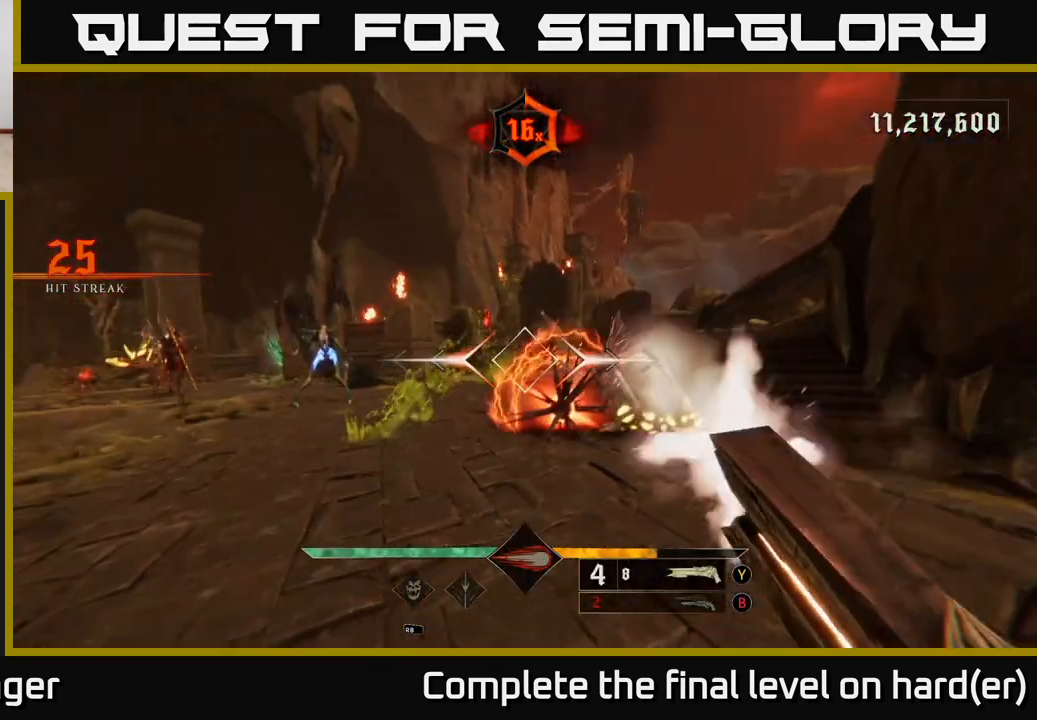
{"buttons": [], "left_stick": "down", "right_stick": "right", "events": [[217, "left_stick", "down"], [500, "right_stick", "right"]]}
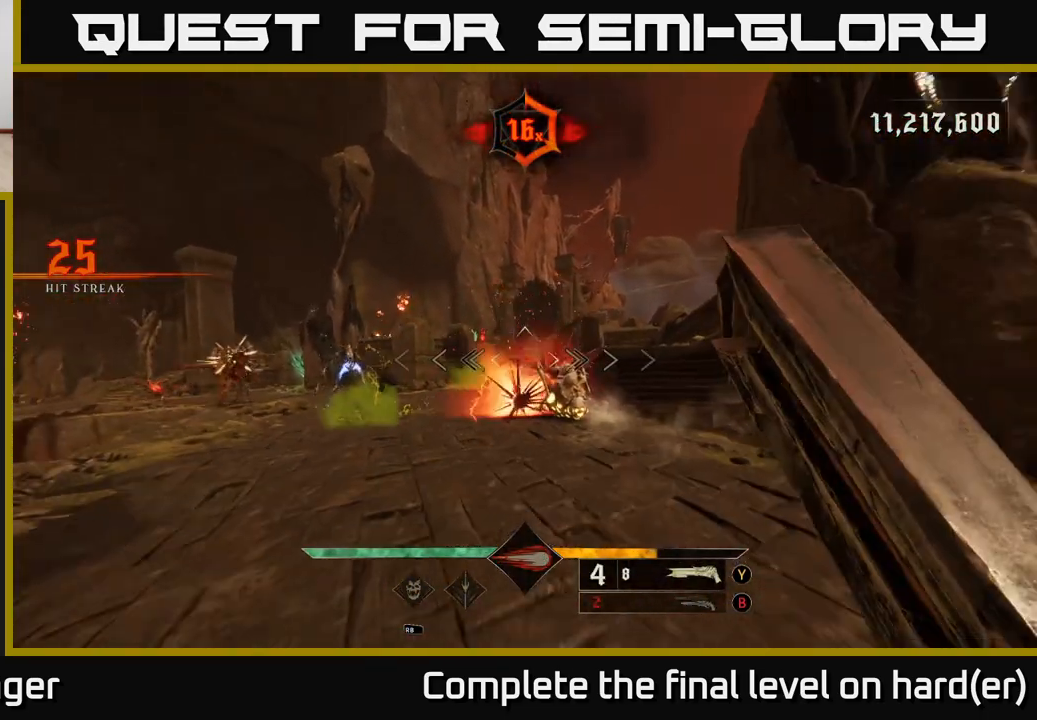
{"buttons": [], "left_stick": "down-left", "right_stick": "center", "events": [[83, "right_stick", "center"], [100, "left_stick", "center"], [283, "left_stick", "down"], [283, "right_stick", "down"], [350, "R2", "down"], [383, "right_stick", "center"], [400, "left_stick", "down-left"], [417, "R2", "up"]]}
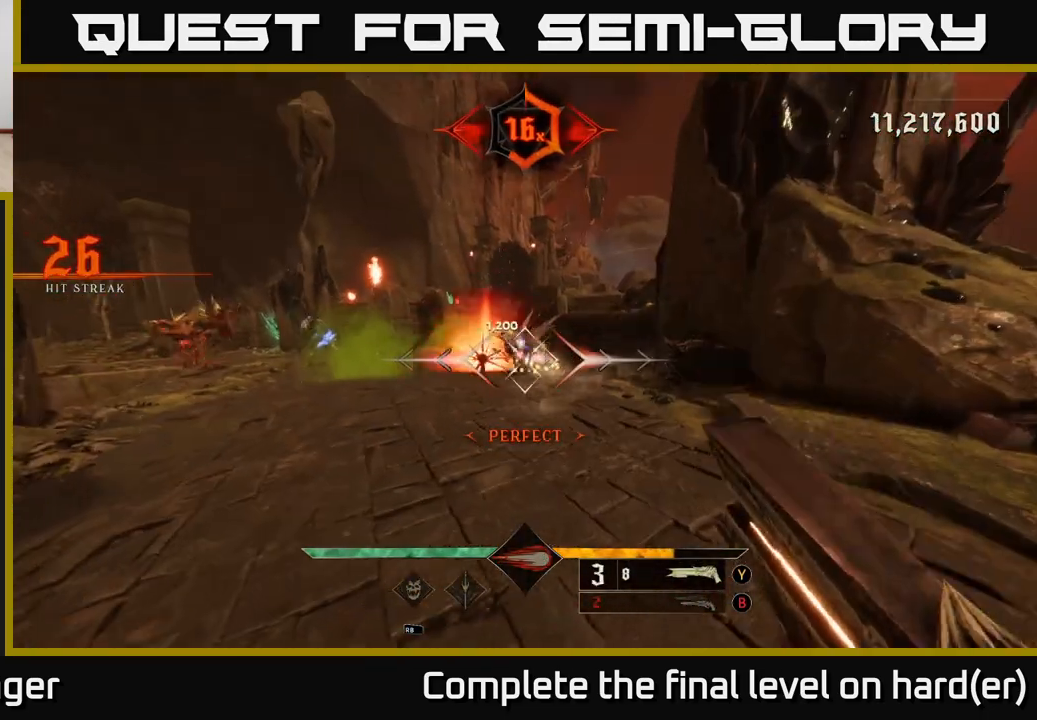
{"buttons": [], "left_stick": "center", "right_stick": "center", "events": [[117, "left_stick", "down"], [267, "A", "down"], [333, "left_stick", "center"], [350, "A", "up"]]}
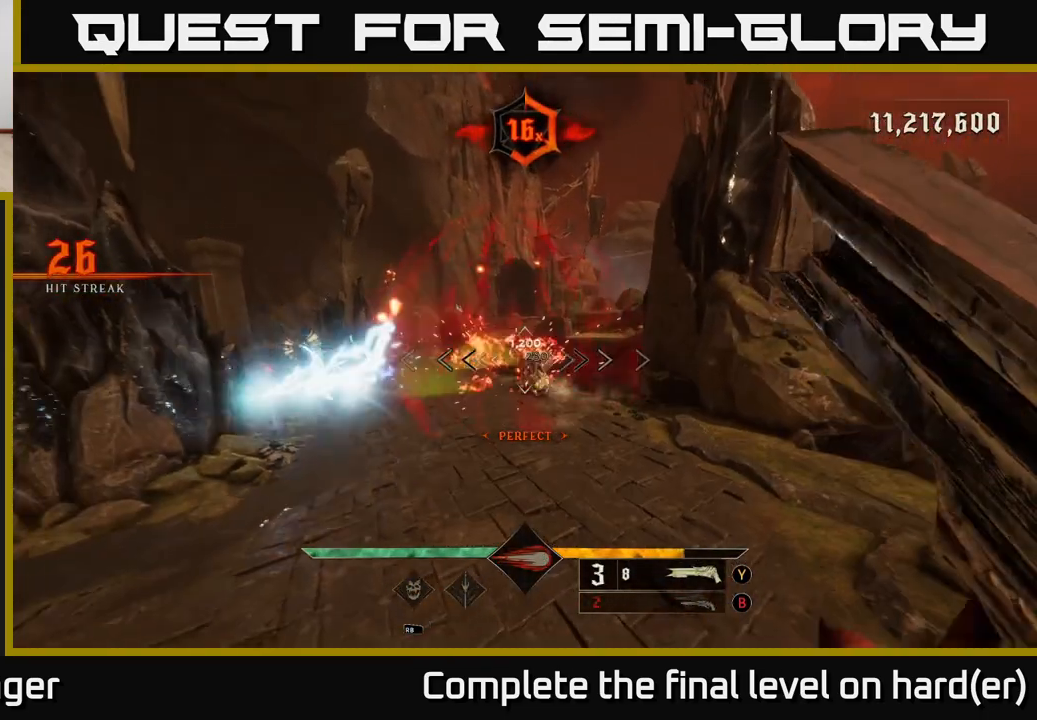
{"buttons": ["A"], "left_stick": "left", "right_stick": "center", "events": [[150, "left_stick", "down-left"], [167, "right_stick", "down-right"], [267, "R2", "down"], [300, "right_stick", "center"], [350, "R2", "up"], [417, "left_stick", "left"], [433, "A", "down"]]}
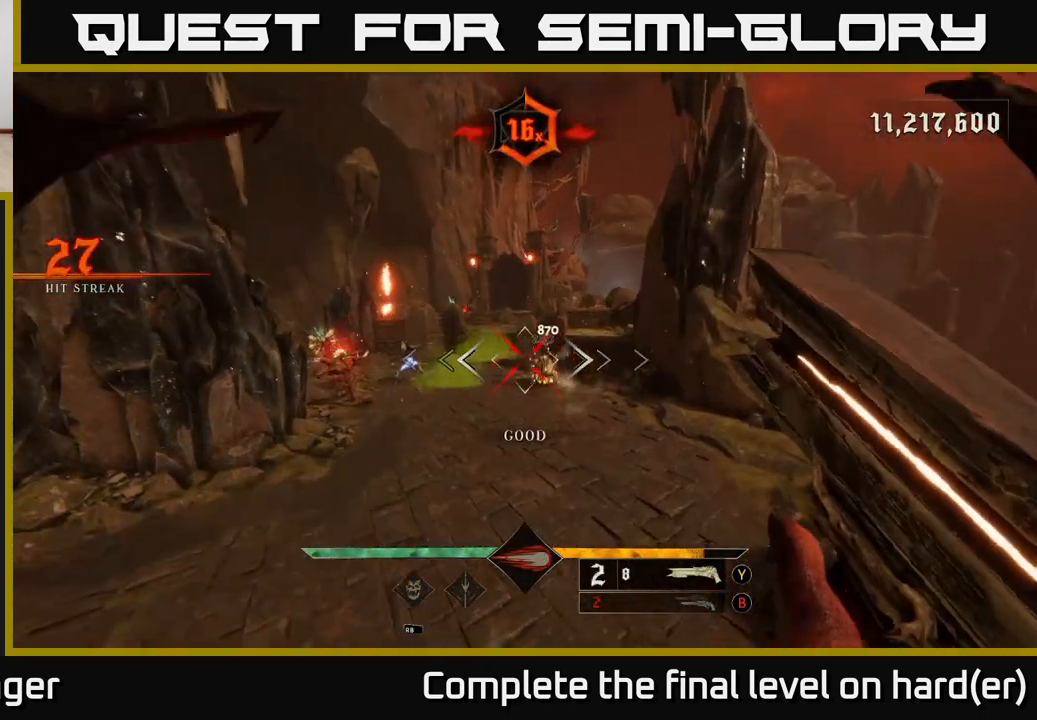
{"buttons": [], "left_stick": "down-left", "right_stick": "center", "events": [[33, "A", "up"], [150, "A", "down"], [183, "left_stick", "down-left"], [250, "A", "up"], [367, "right_stick", "down-right"], [500, "right_stick", "center"]]}
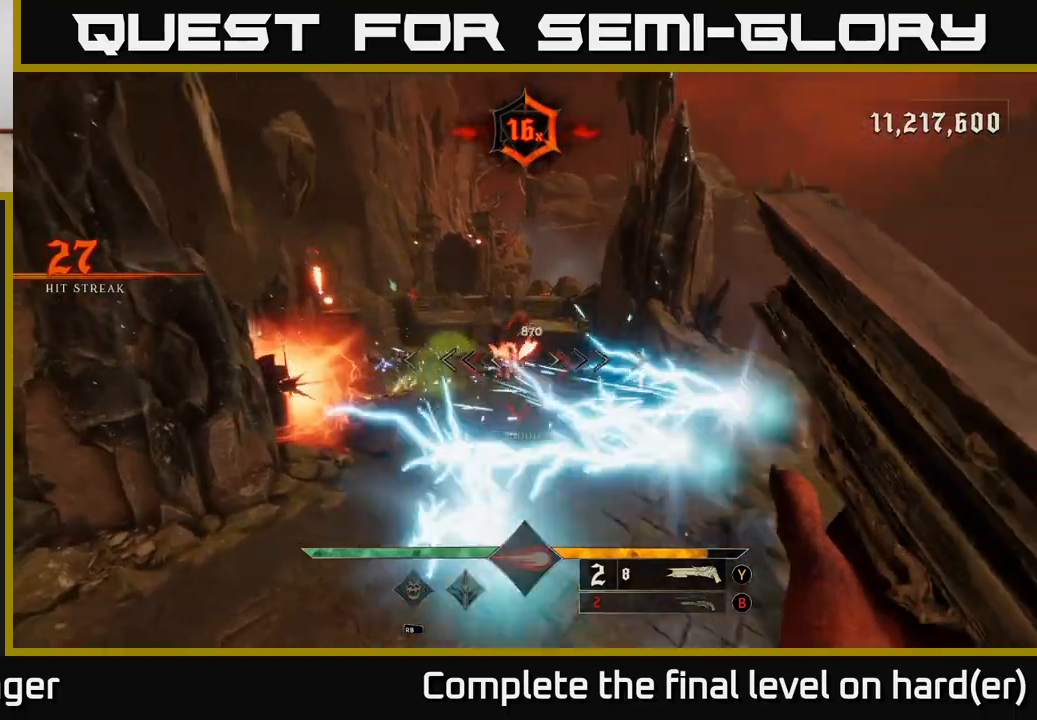
{"buttons": [], "left_stick": "center", "right_stick": "center", "events": [[350, "left_stick", "center"]]}
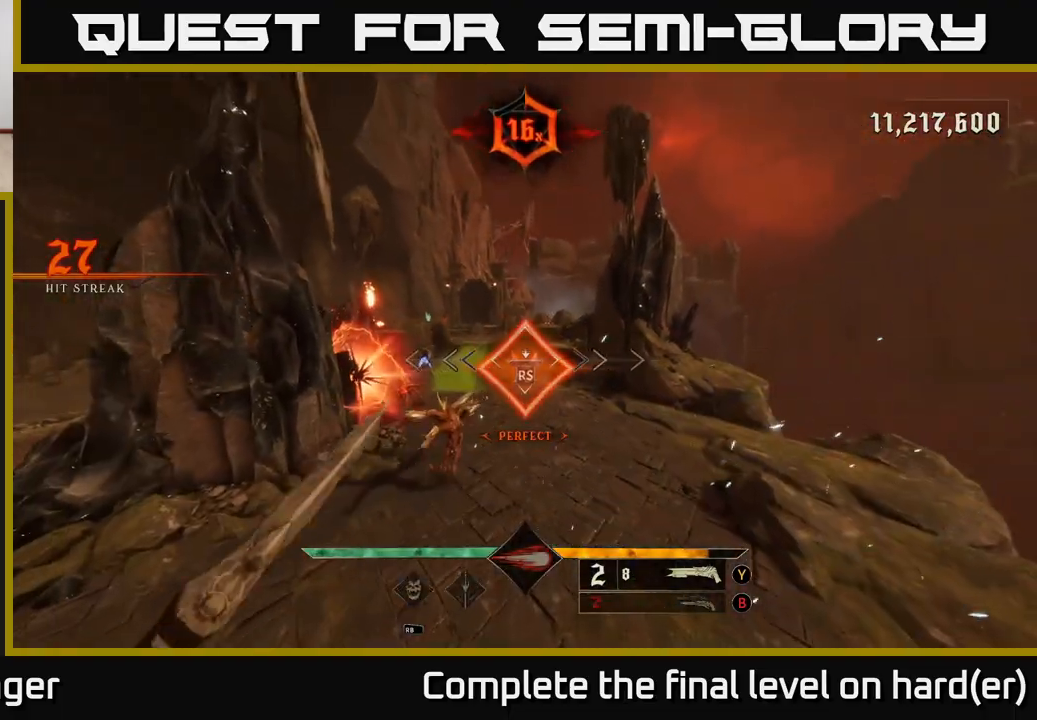
{"buttons": ["A"], "left_stick": "up-right", "right_stick": "center", "events": [[150, "left_stick", "up-right"], [333, "A", "down"], [433, "A", "up"], [500, "A", "down"]]}
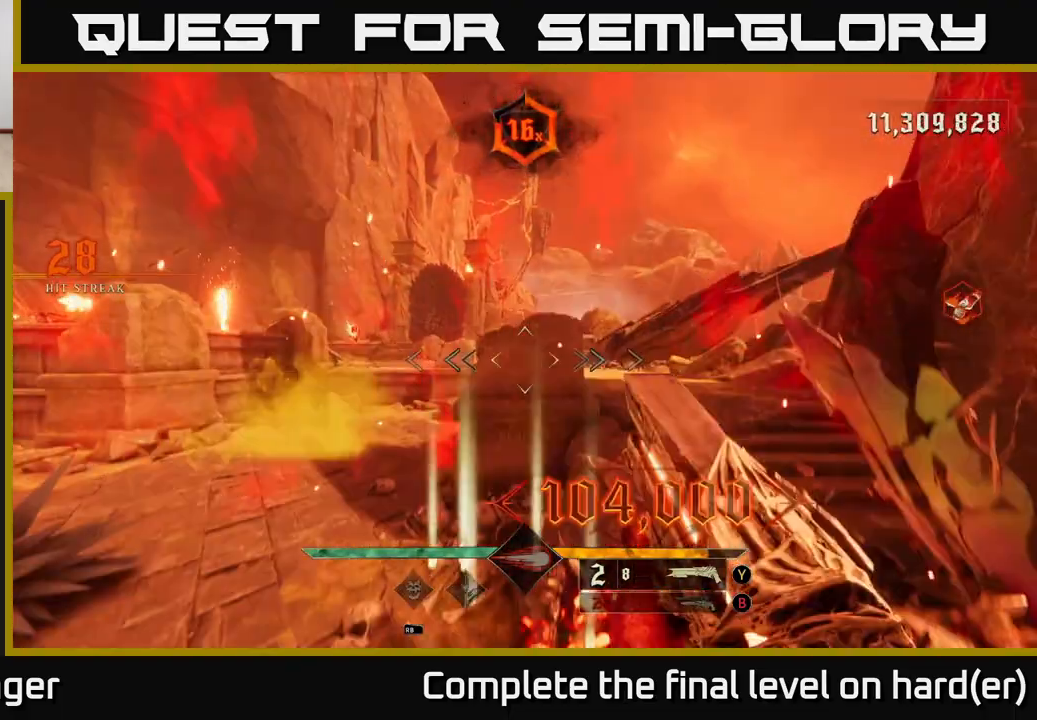
{"buttons": [], "left_stick": "up-right", "right_stick": "left", "events": [[117, "A", "up"], [167, "L2", "down"], [200, "right_stick", "left"], [300, "L2", "up"]]}
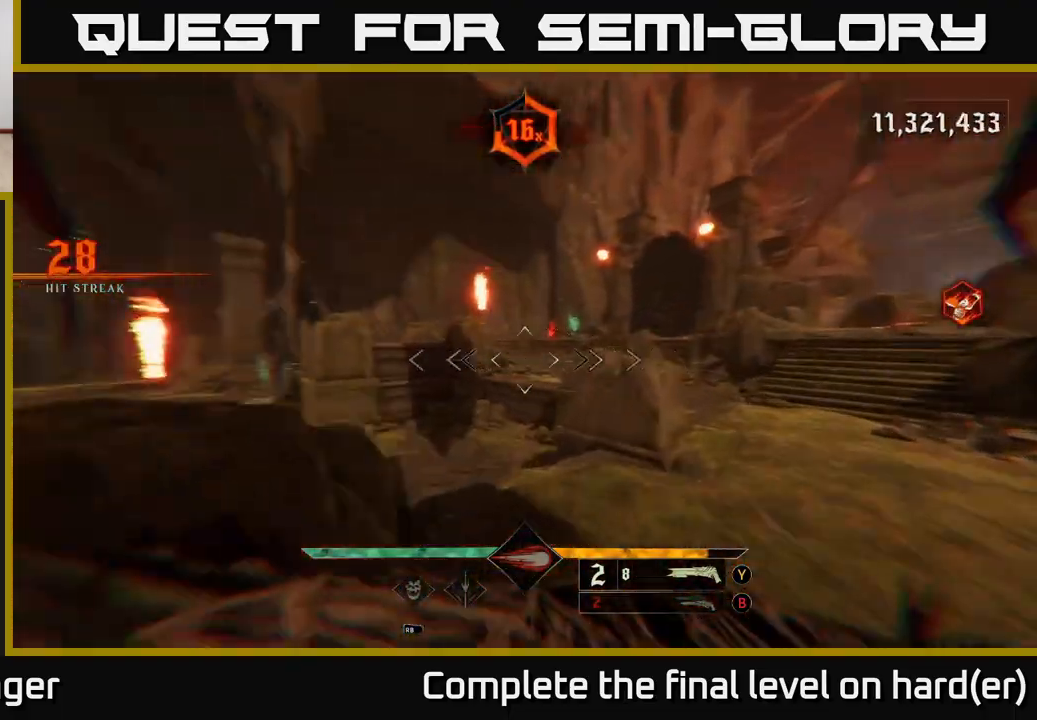
{"buttons": [], "left_stick": "right", "right_stick": "left", "events": [[183, "left_stick", "right"]]}
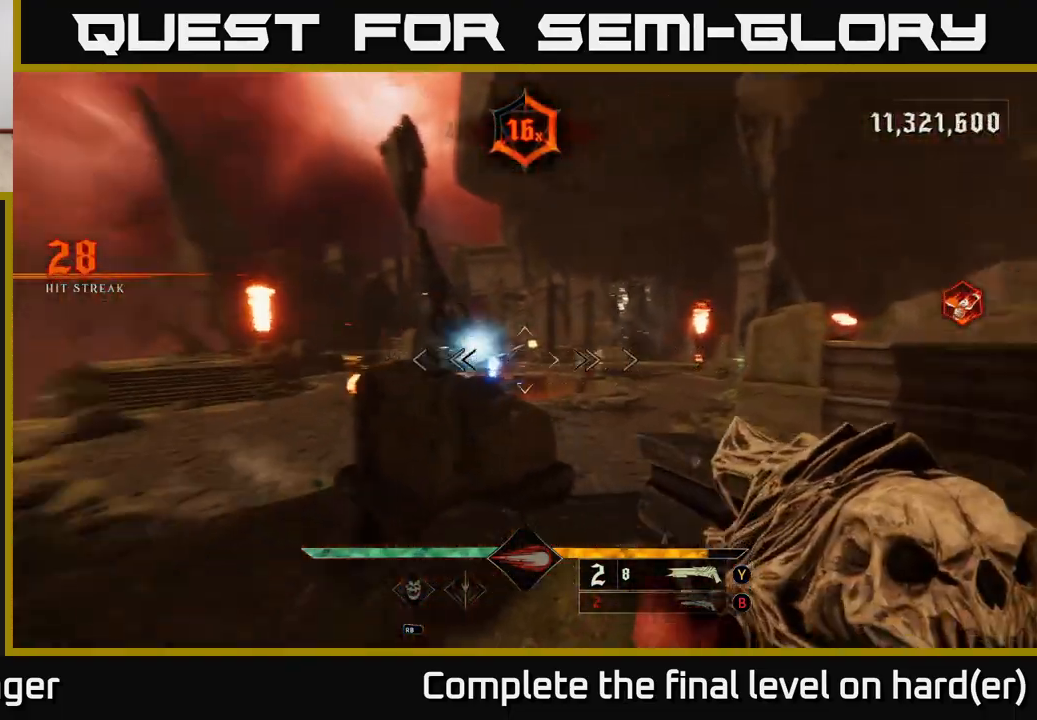
{"buttons": [], "left_stick": "down", "right_stick": "center", "events": [[117, "R2", "down"], [150, "left_stick", "down-right"], [150, "right_stick", "center"], [183, "R2", "up"], [383, "left_stick", "down"]]}
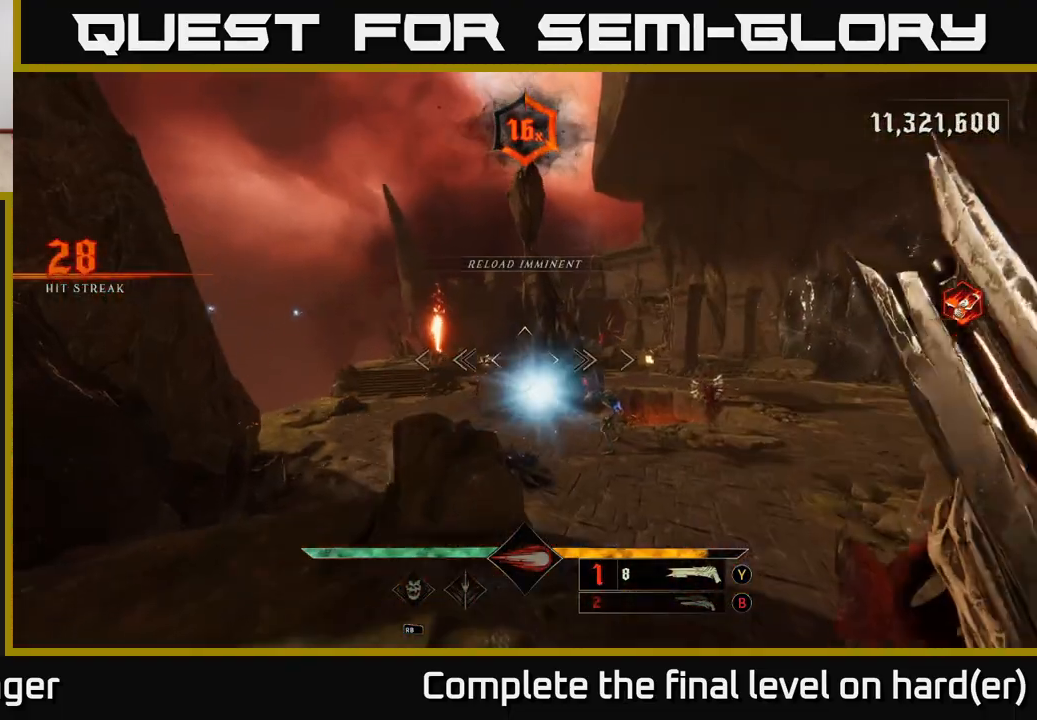
{"buttons": [], "left_stick": "up-right", "right_stick": "down", "events": [[33, "left_stick", "right"], [67, "A", "down"], [83, "left_stick", "up-right"], [150, "A", "up"], [283, "right_stick", "down"]]}
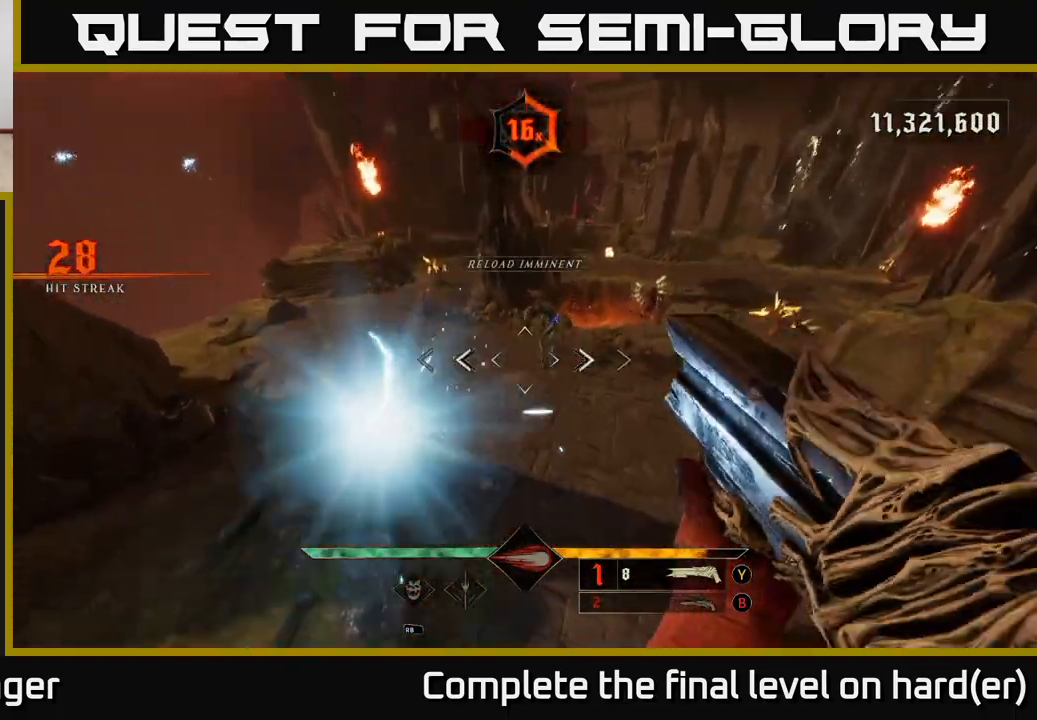
{"buttons": [], "left_stick": "up", "right_stick": "center", "events": [[50, "R2", "down"], [50, "right_stick", "center"], [150, "R2", "up"], [217, "L2", "down"], [233, "right_stick", "up"], [350, "L2", "up"], [383, "left_stick", "up"], [467, "right_stick", "center"]]}
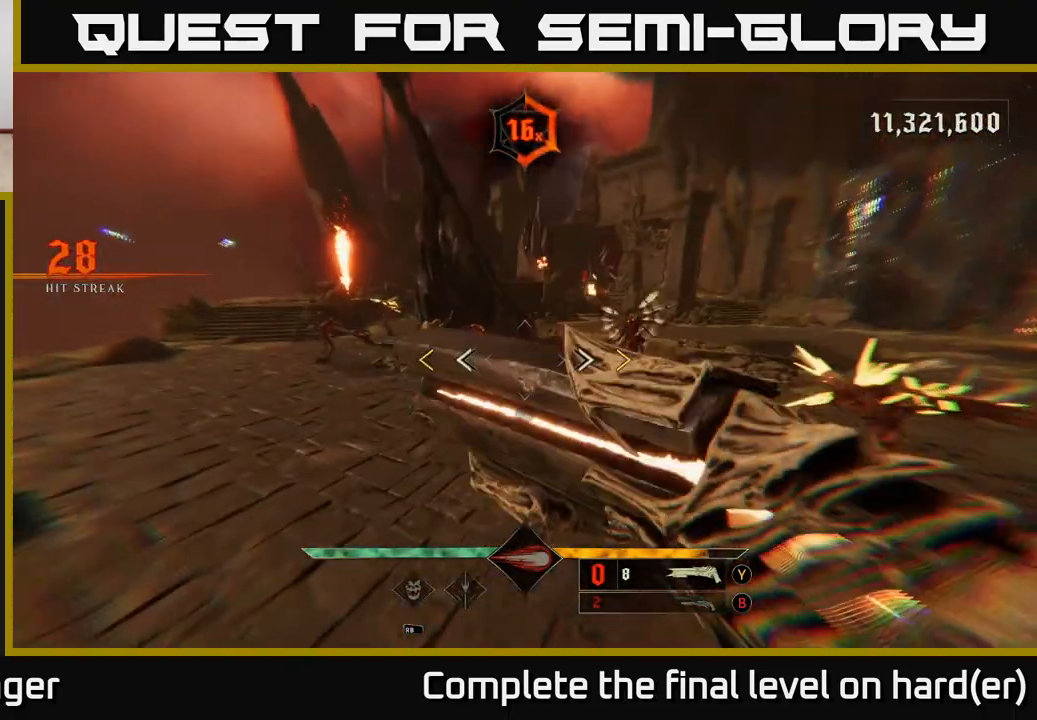
{"buttons": [], "left_stick": "right", "right_stick": "center", "events": [[133, "right_stick", "up-left"], [250, "left_stick", "right"], [450, "right_stick", "center"]]}